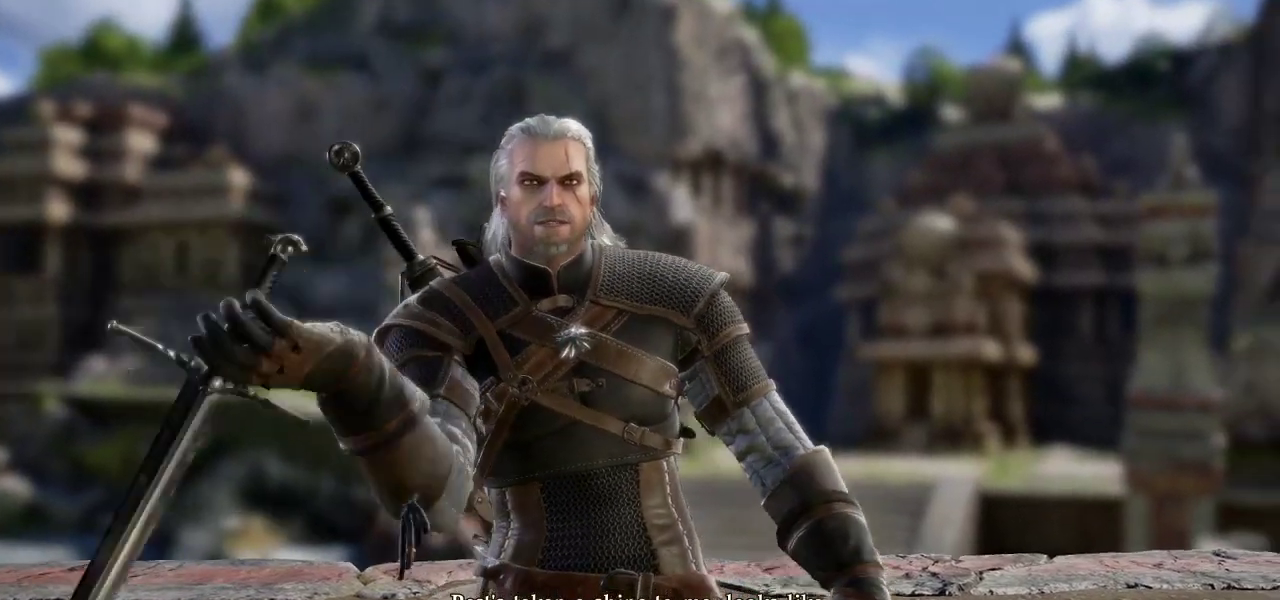
Gameplay with a controller (arcade stick); each line is a JSON object with the inputs held at the frame after it. "events" lists button and stick changes between this image and that frame as [ms after this image, input, new state], when the widget could be followed in between. Not read: L3 R3.
{"buttons": ["TRIANGLE"], "left_stick": "center", "events": [[217, "TRIANGLE", "down"], [300, "CROSS", "down"], [300, "TRIANGLE", "up"], [367, "CROSS", "up"], [467, "TRIANGLE", "down"]]}
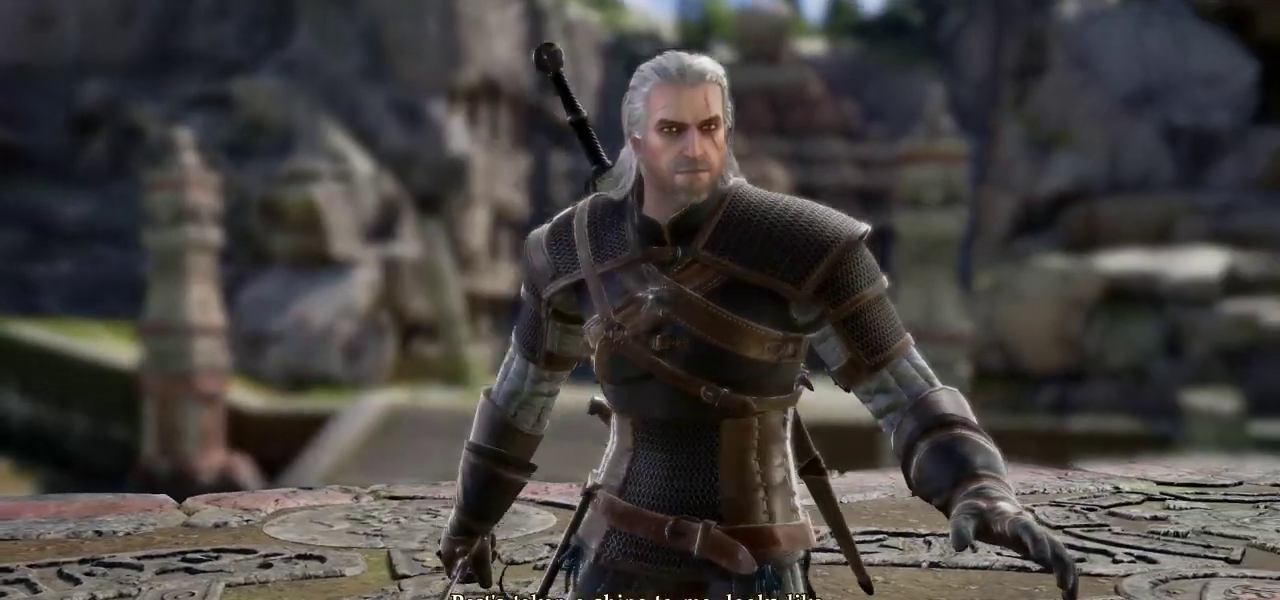
{"buttons": [], "left_stick": "center", "events": [[17, "CROSS", "down"], [17, "TRIANGLE", "up"], [67, "CROSS", "up"]]}
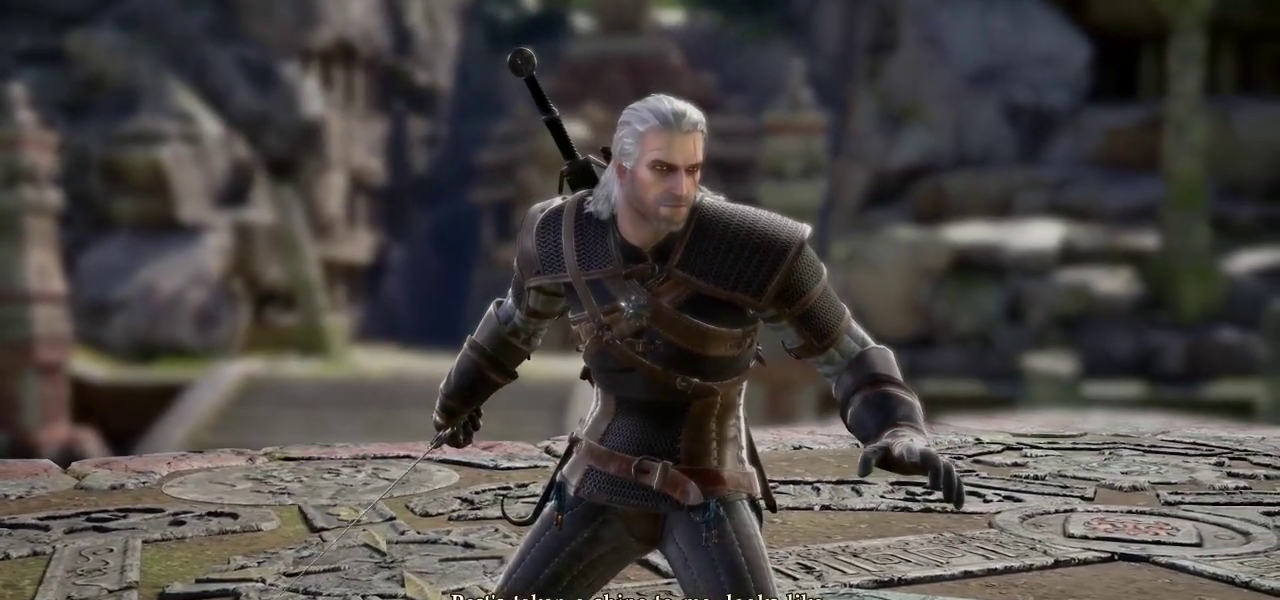
{"buttons": [], "left_stick": "center", "events": []}
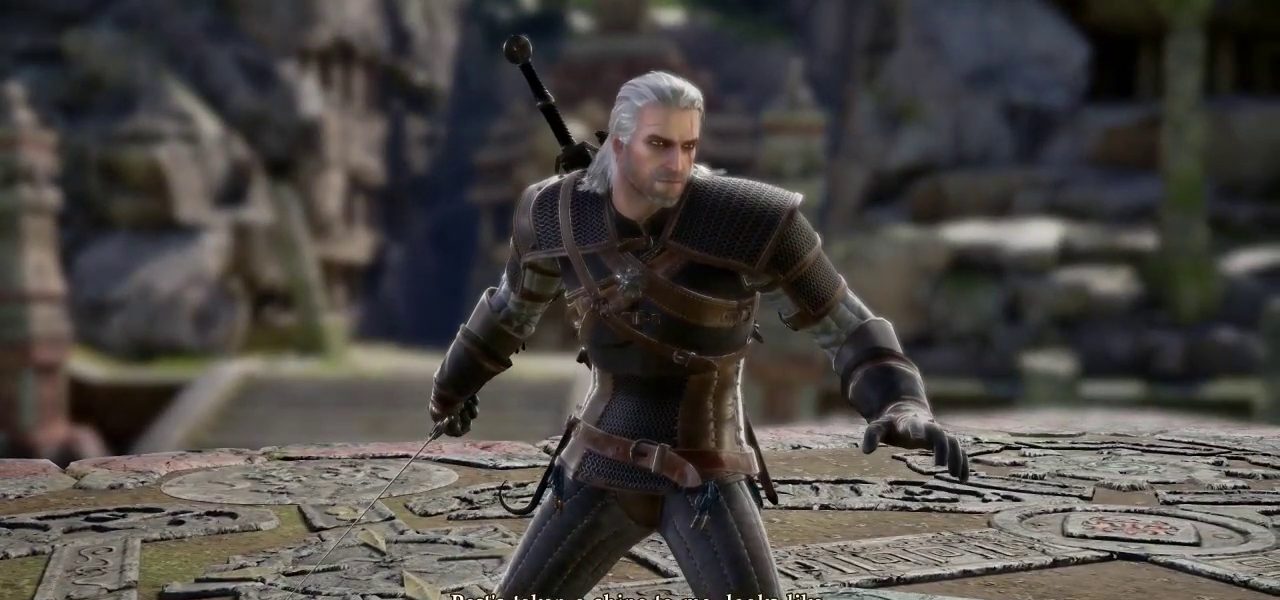
{"buttons": [], "left_stick": "center", "events": []}
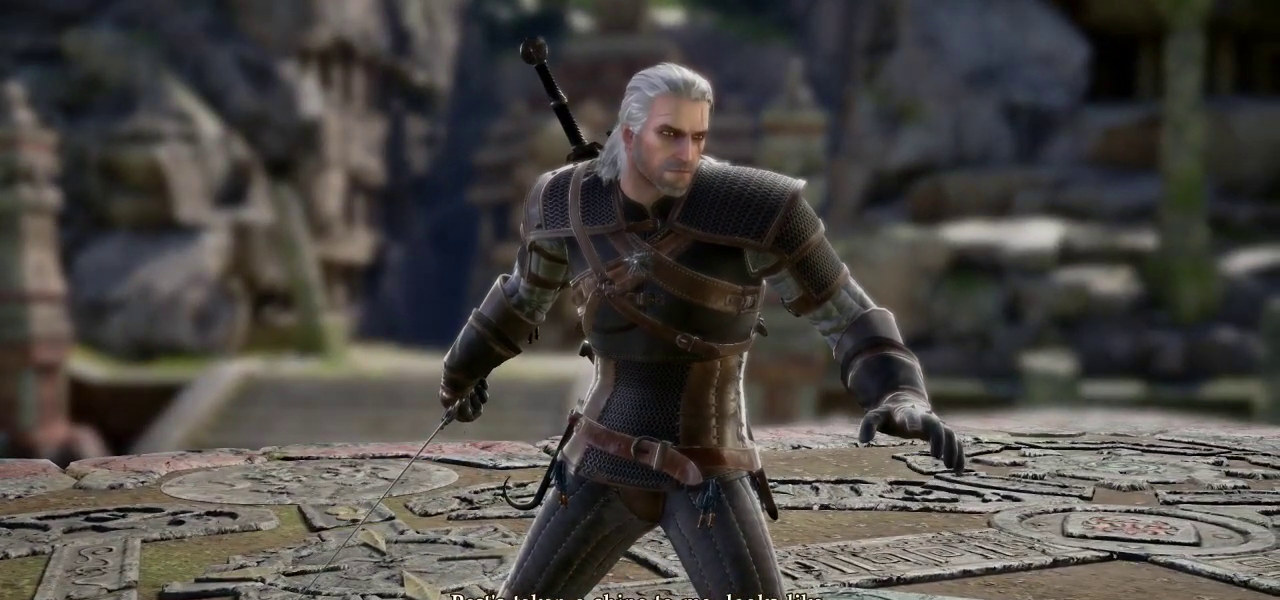
{"buttons": [], "left_stick": "center", "events": []}
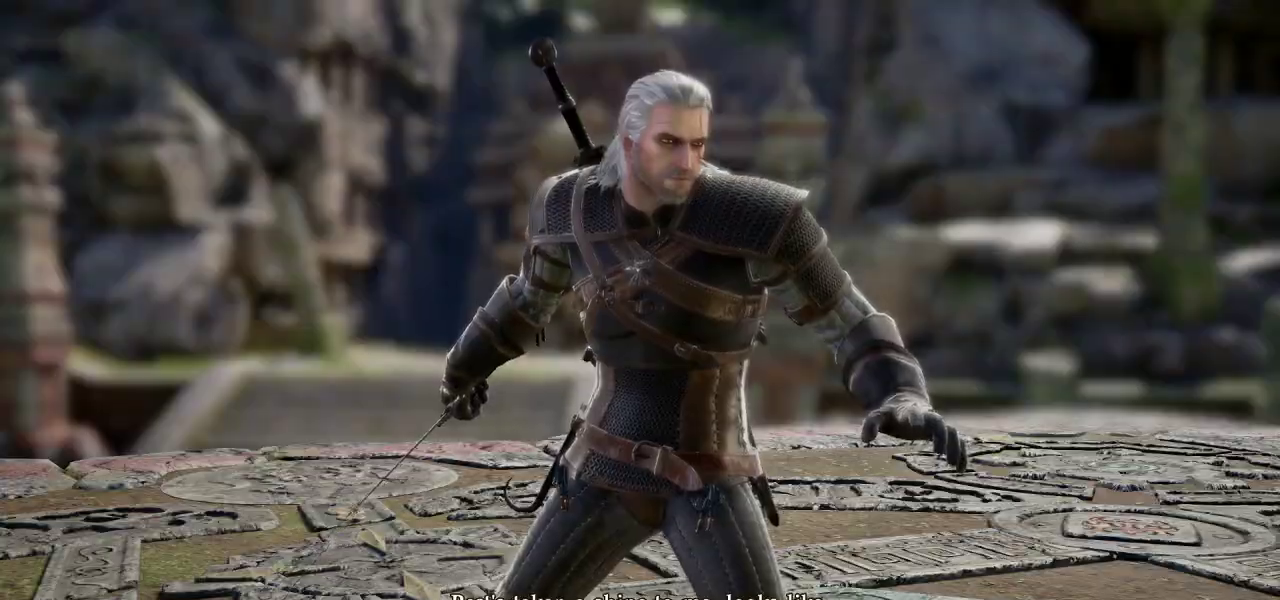
{"buttons": [], "left_stick": "center", "events": []}
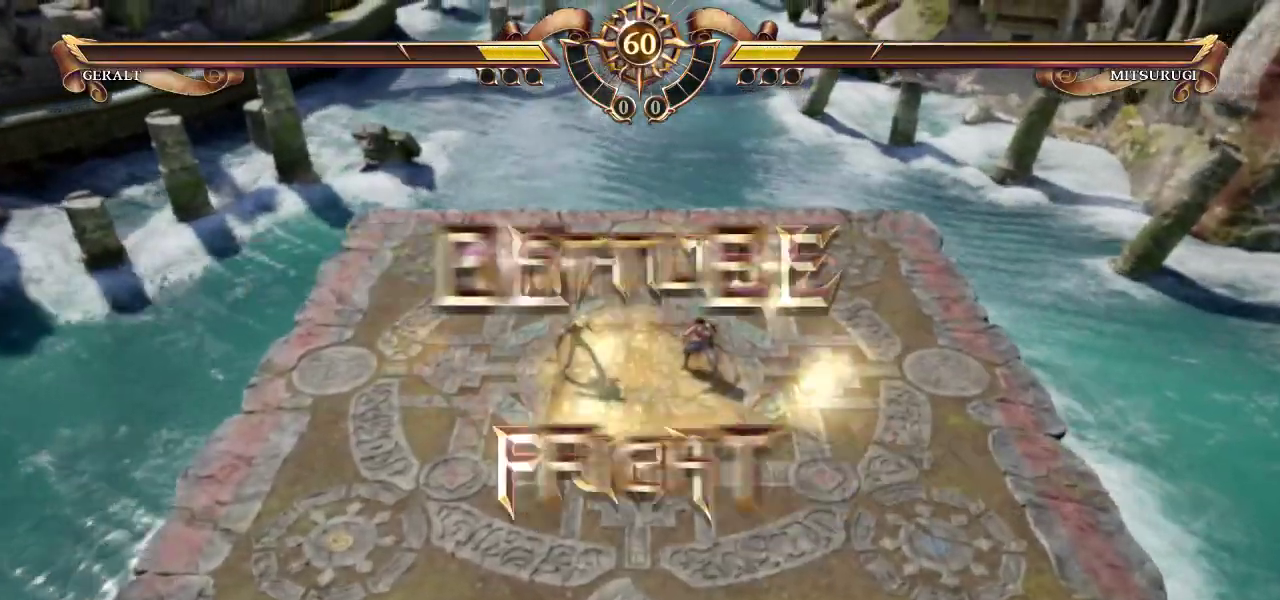
{"buttons": ["CROSS"], "left_stick": "center", "events": [[450, "CROSS", "down"]]}
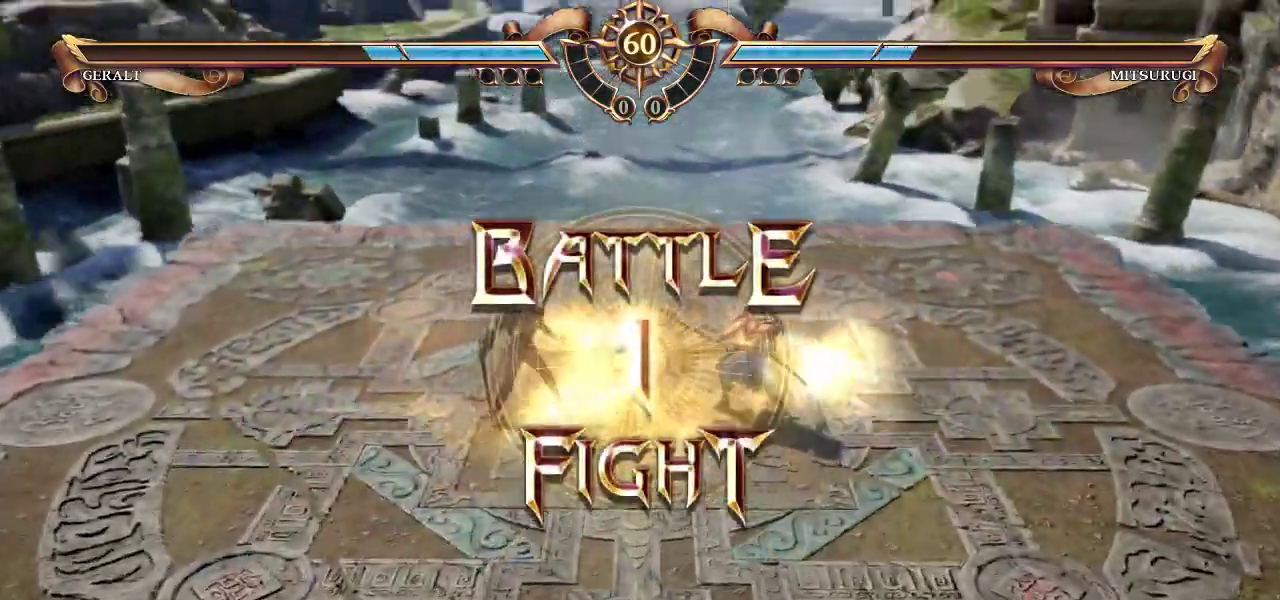
{"buttons": ["CROSS"], "left_stick": "center", "events": []}
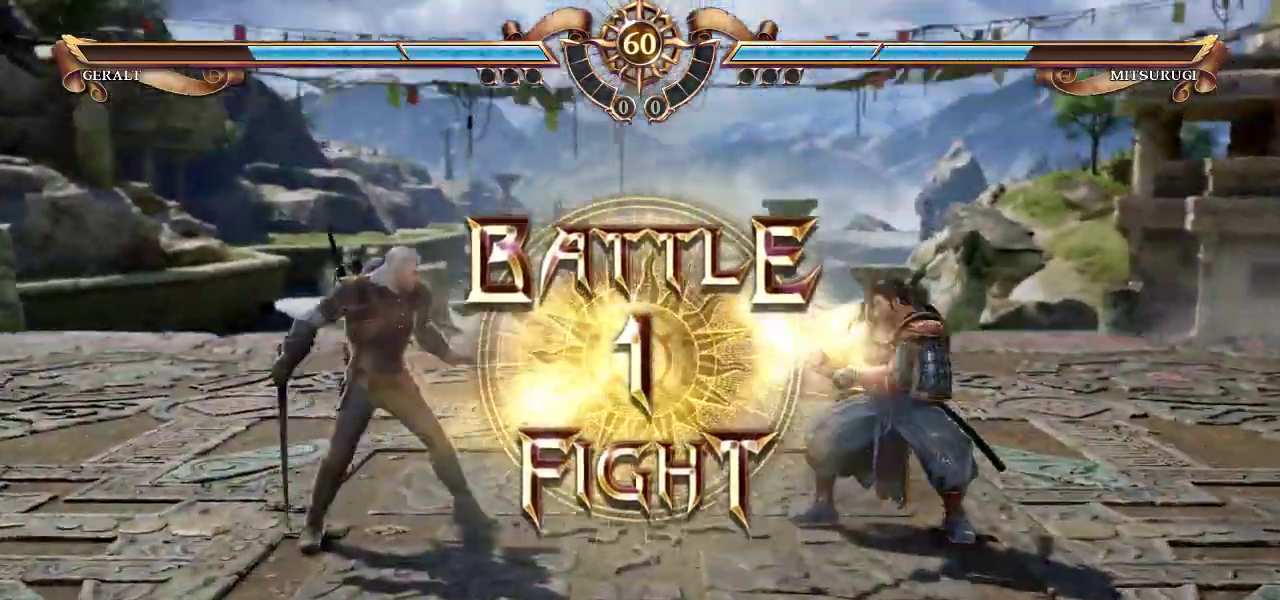
{"buttons": [], "left_stick": "center", "events": [[100, "CROSS", "up"]]}
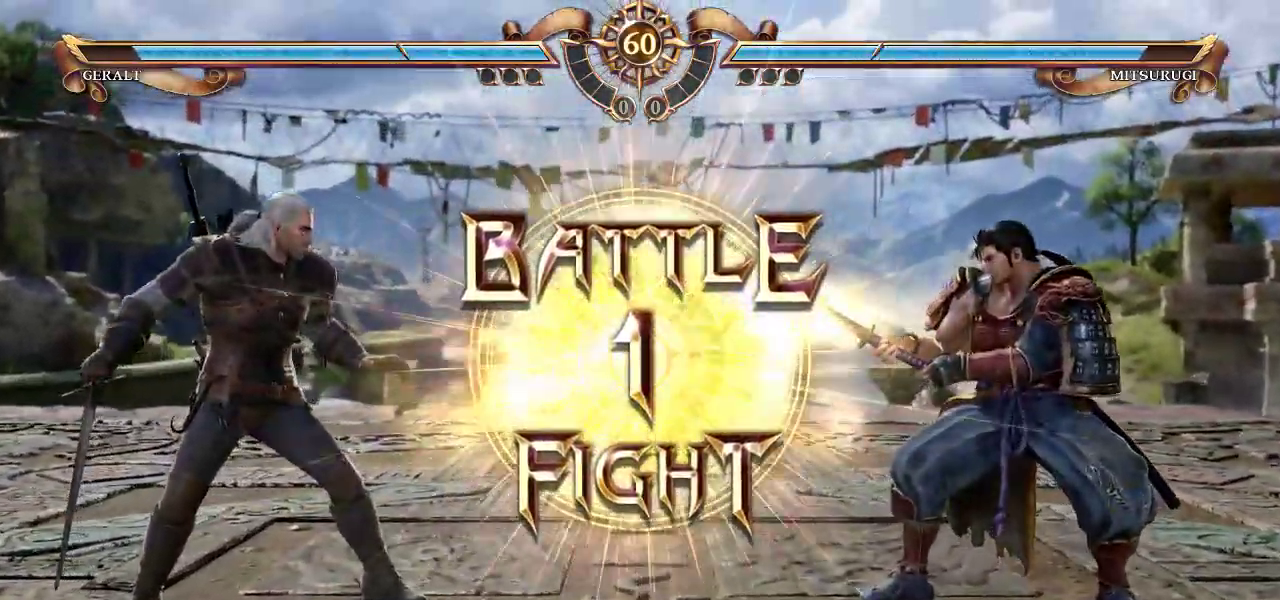
{"buttons": [], "left_stick": "center", "events": [[183, "left_stick", "left"], [283, "left_stick", "center"], [367, "left_stick", "up"], [483, "left_stick", "center"]]}
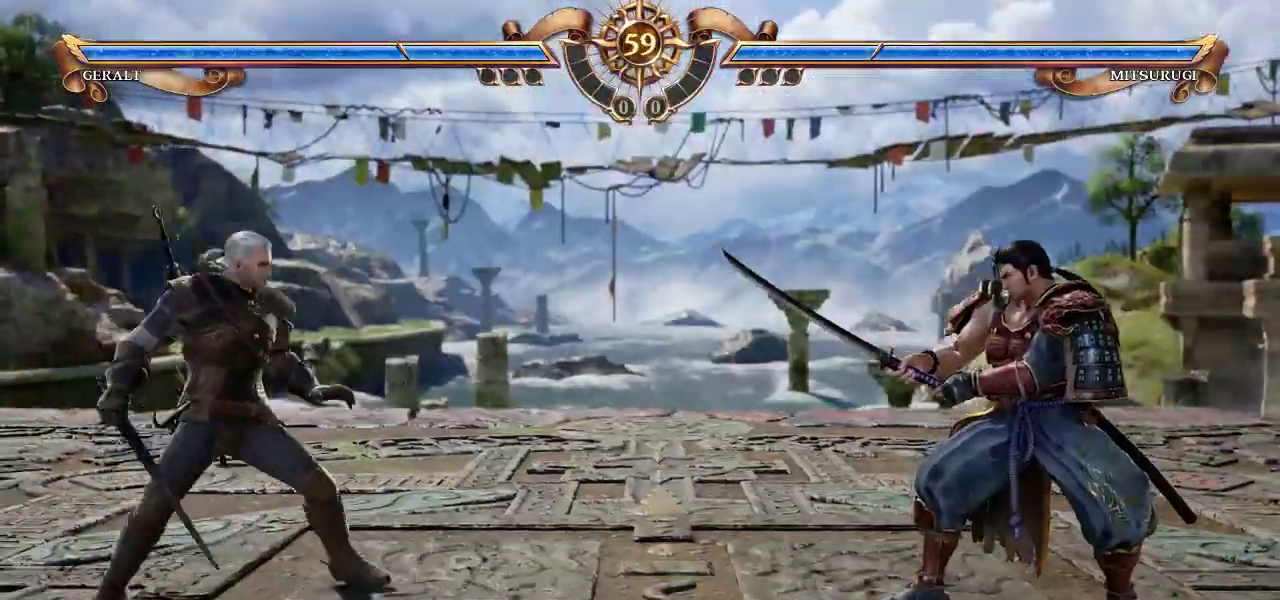
{"buttons": [], "left_stick": "center", "events": [[50, "CROSS", "down"], [150, "CROSS", "up"], [283, "left_stick", "left"], [367, "left_stick", "center"]]}
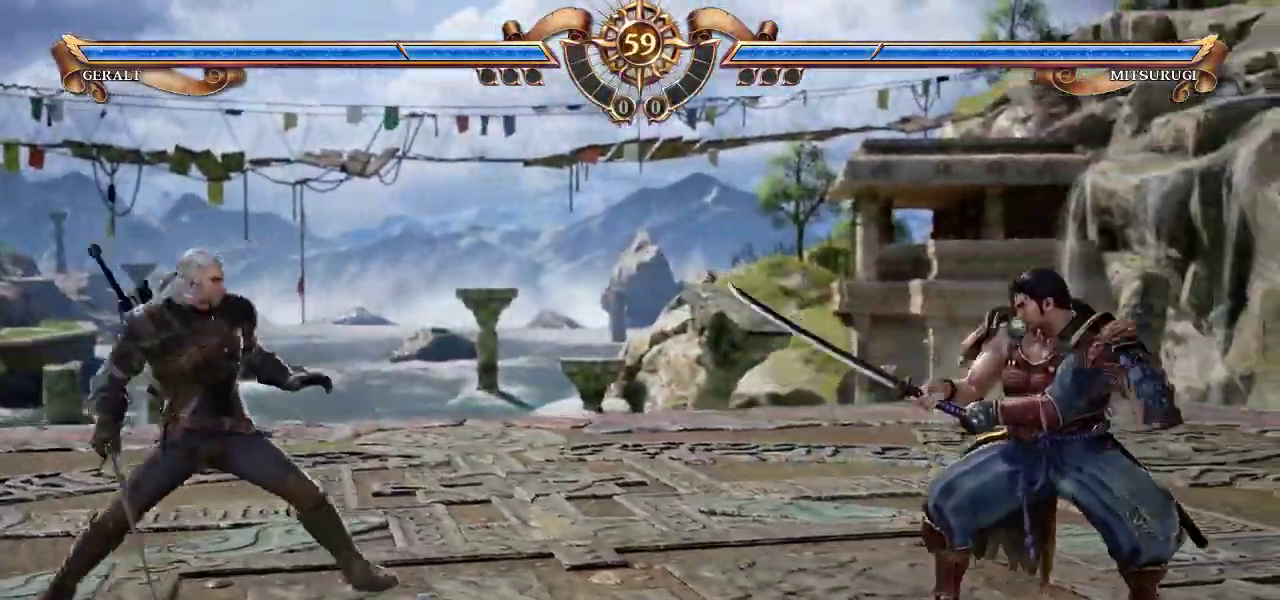
{"buttons": [], "left_stick": "center", "events": [[83, "left_stick", "right"], [150, "left_stick", "center"], [367, "CROSS", "down"], [433, "CROSS", "up"]]}
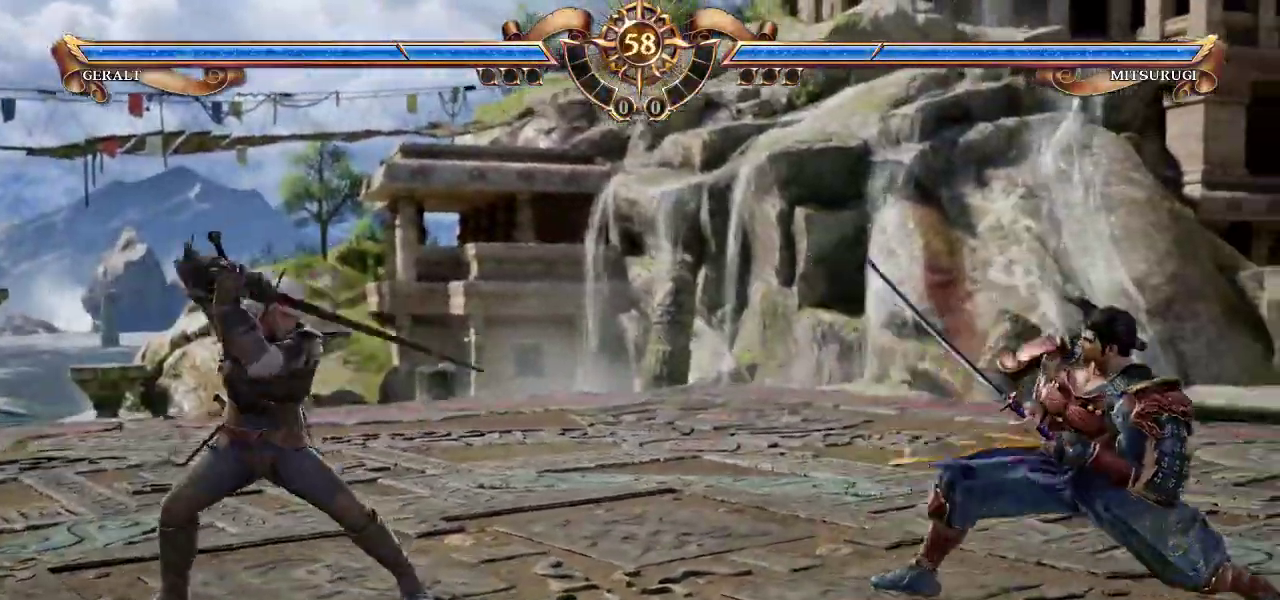
{"buttons": ["CROSS"], "left_stick": "center", "events": [[283, "left_stick", "down"], [367, "left_stick", "center"], [450, "CROSS", "down"]]}
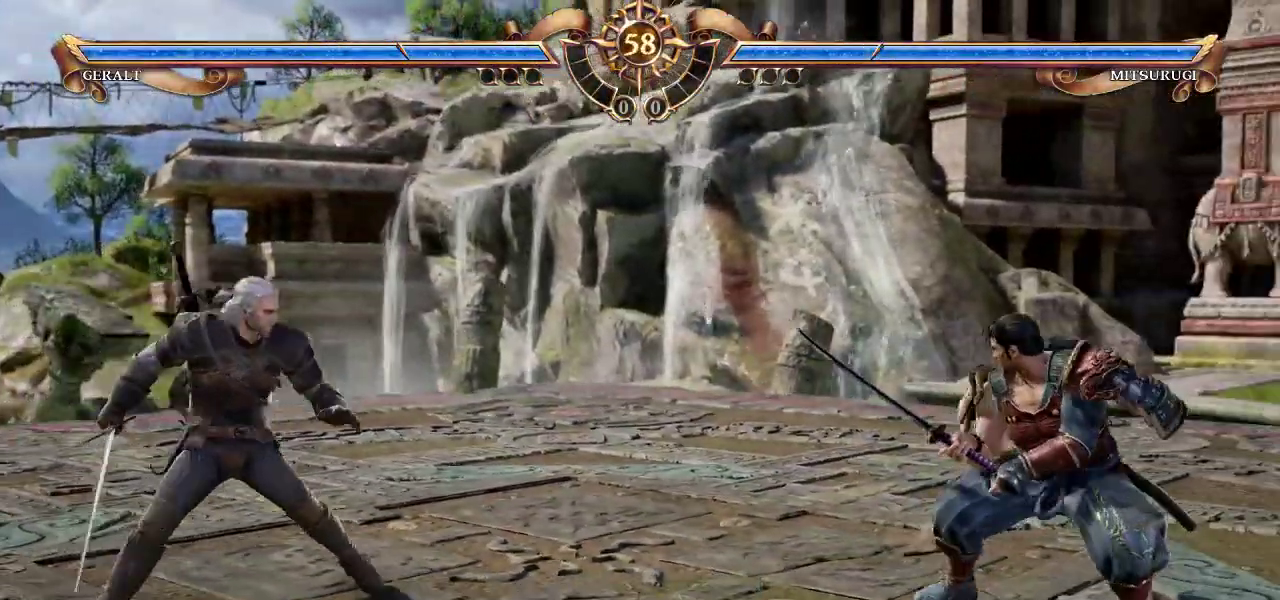
{"buttons": [], "left_stick": "right", "events": [[133, "CROSS", "up"], [150, "left_stick", "right"], [283, "SQUARE", "down"], [367, "SQUARE", "up"], [433, "SQUARE", "down"], [500, "SQUARE", "up"]]}
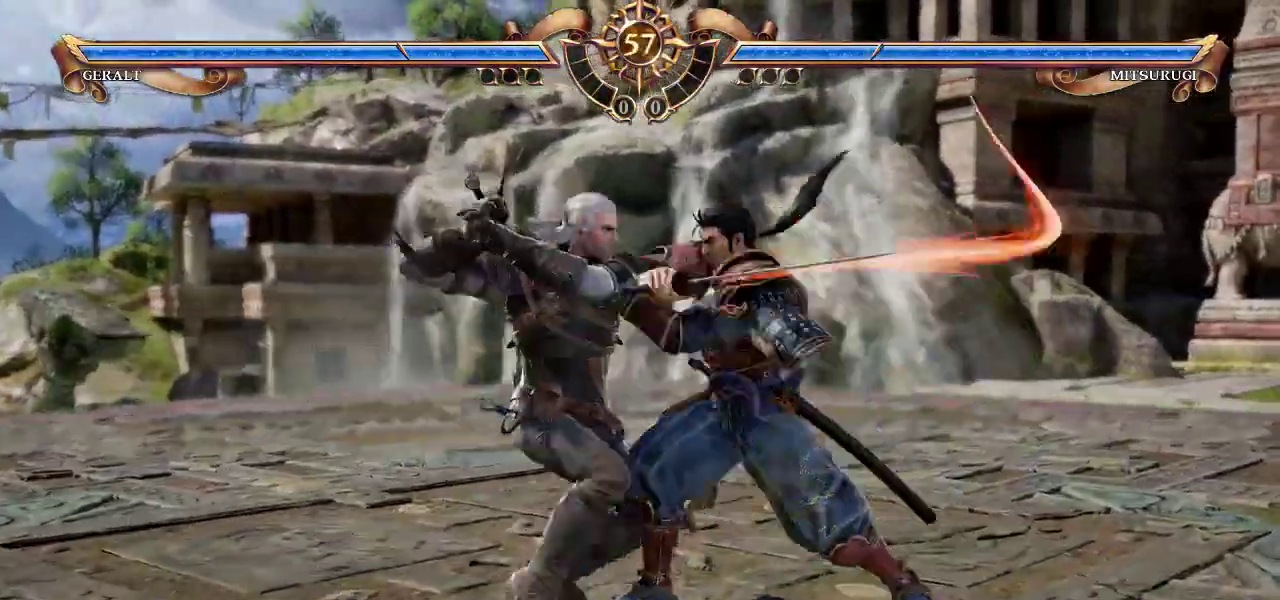
{"buttons": ["CROSS"], "left_stick": "center", "events": [[50, "left_stick", "center"], [83, "CROSS", "down"]]}
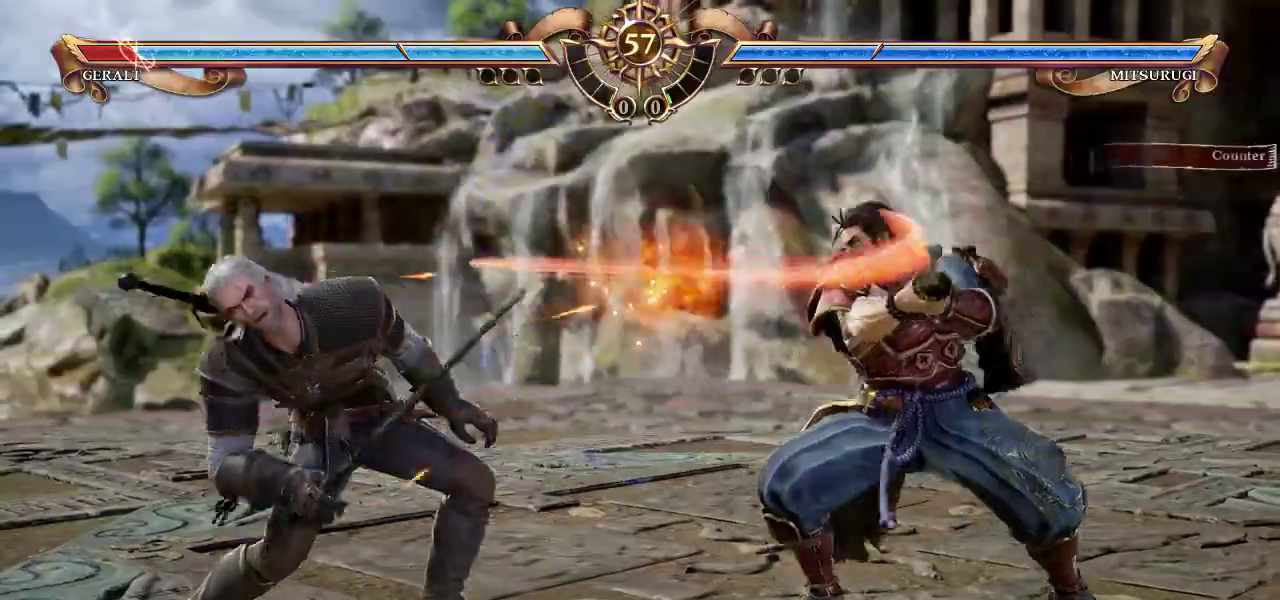
{"buttons": [], "left_stick": "center", "events": [[150, "CROSS", "up"], [167, "left_stick", "down"], [217, "SQUARE", "down"], [317, "SQUARE", "up"], [500, "left_stick", "center"]]}
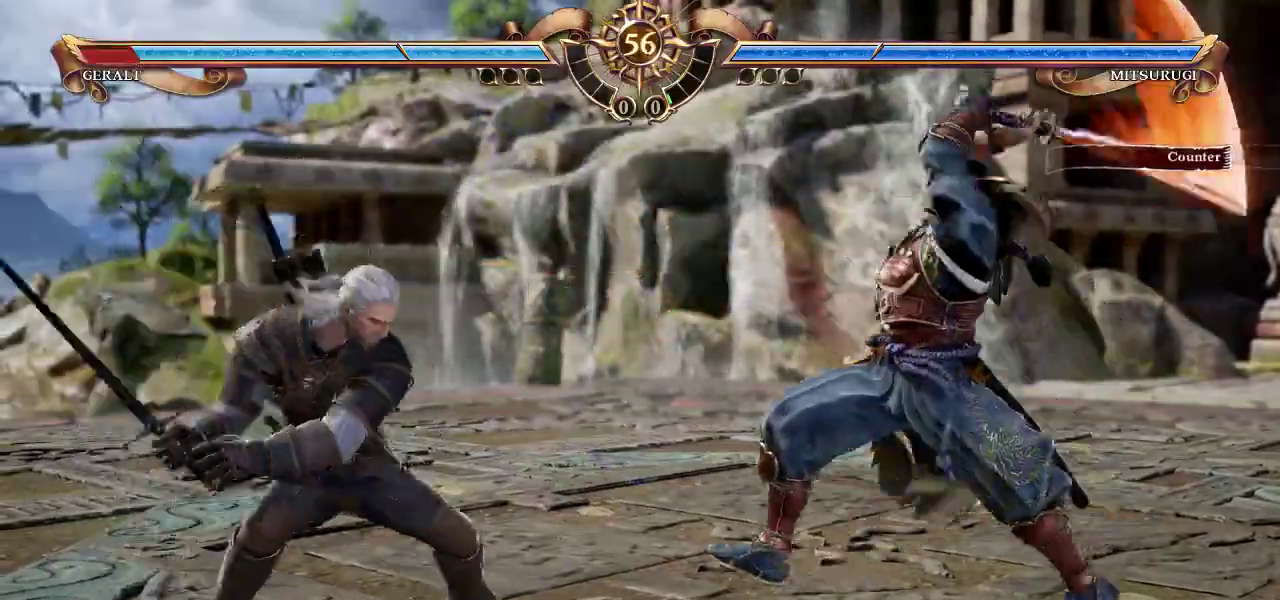
{"buttons": ["CROSS"], "left_stick": "center", "events": [[33, "CROSS", "down"]]}
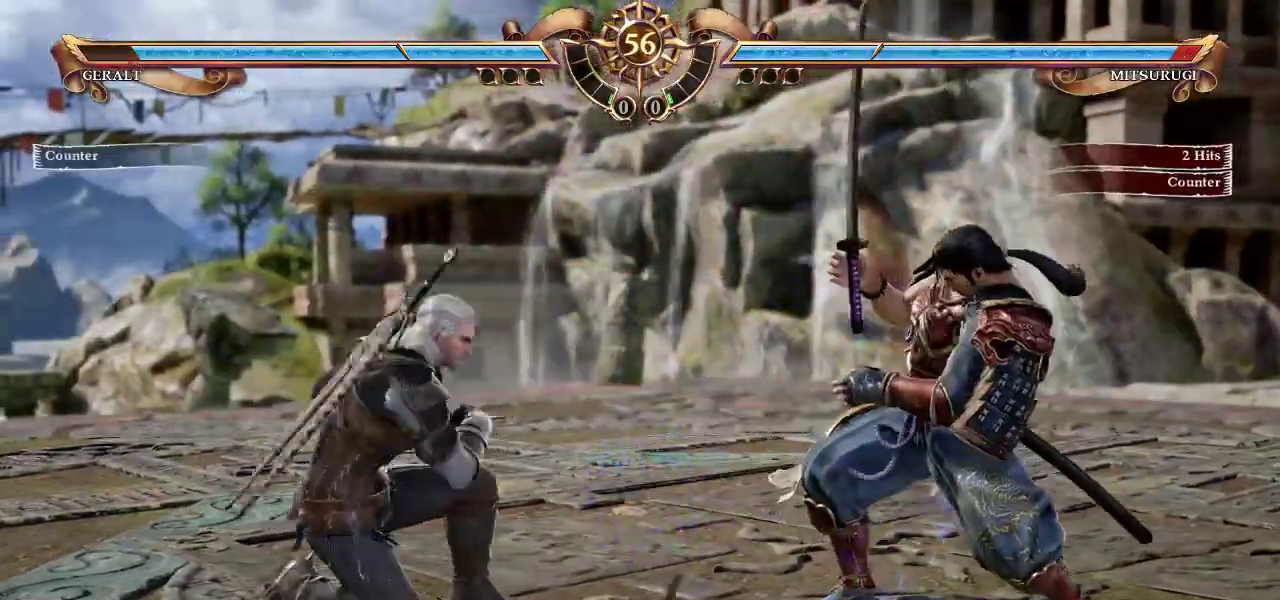
{"buttons": ["CROSS"], "left_stick": "center", "events": [[33, "CROSS", "up"], [233, "left_stick", "down-left"], [267, "TRIANGLE", "down"], [333, "TRIANGLE", "up"], [400, "CROSS", "down"], [400, "left_stick", "center"]]}
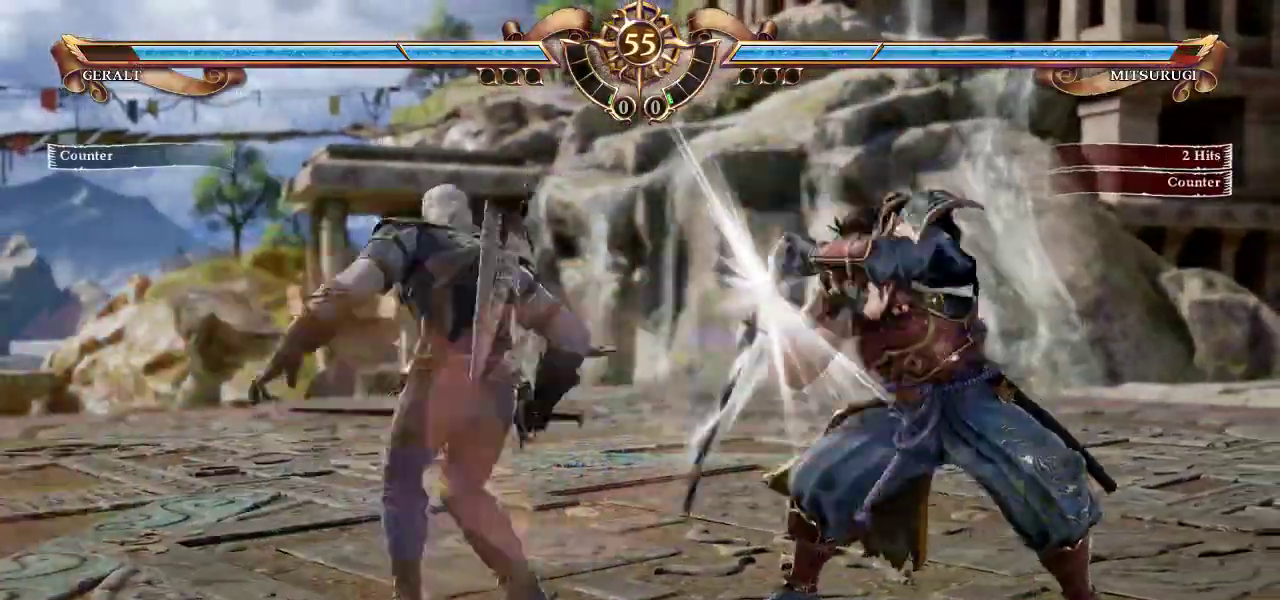
{"buttons": ["CROSS"], "left_stick": "center", "events": []}
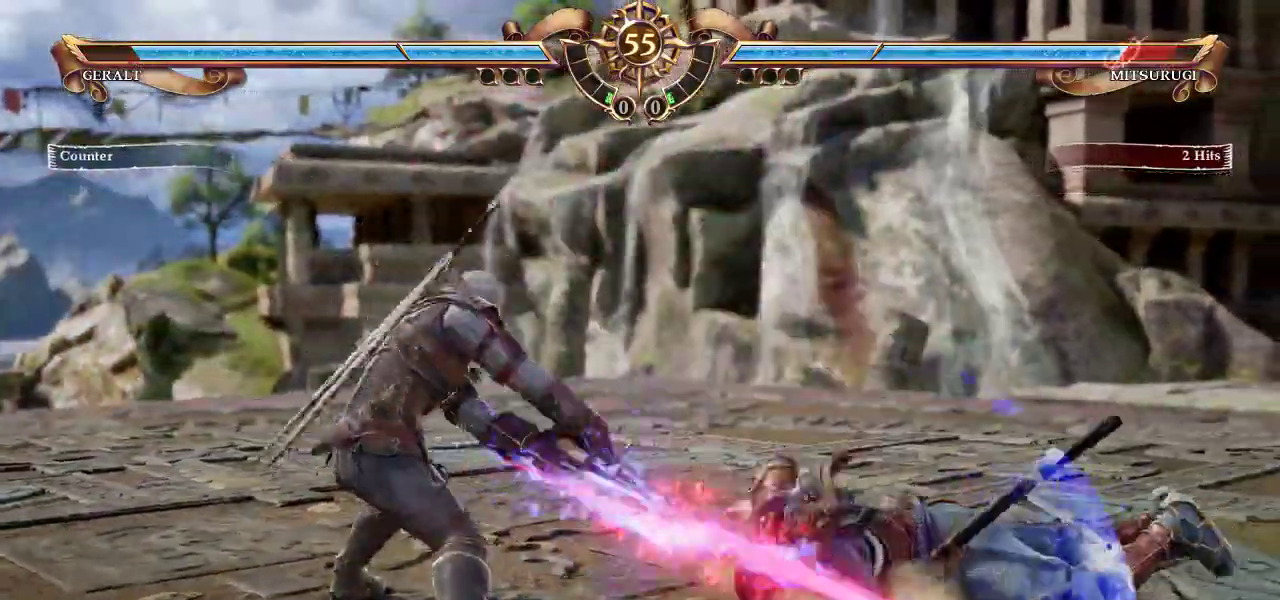
{"buttons": ["CROSS"], "left_stick": "center", "events": [[200, "CROSS", "up"], [267, "left_stick", "down-left"], [317, "TRIANGLE", "down"], [383, "TRIANGLE", "up"], [417, "left_stick", "center"], [500, "CROSS", "down"]]}
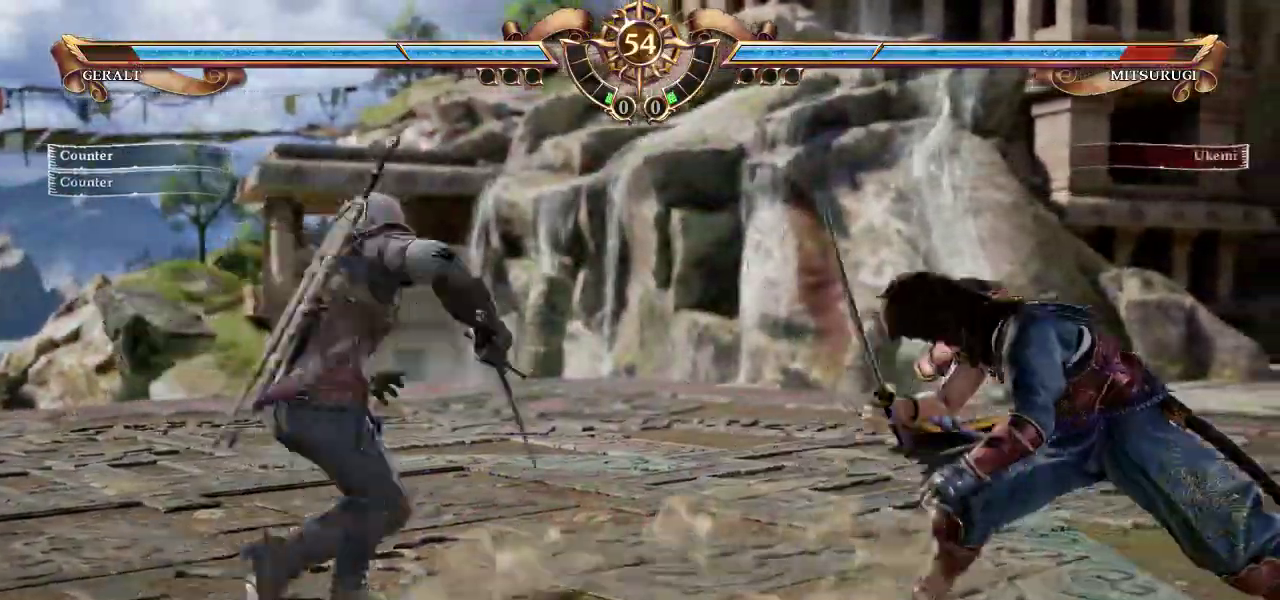
{"buttons": ["CROSS"], "left_stick": "center", "events": []}
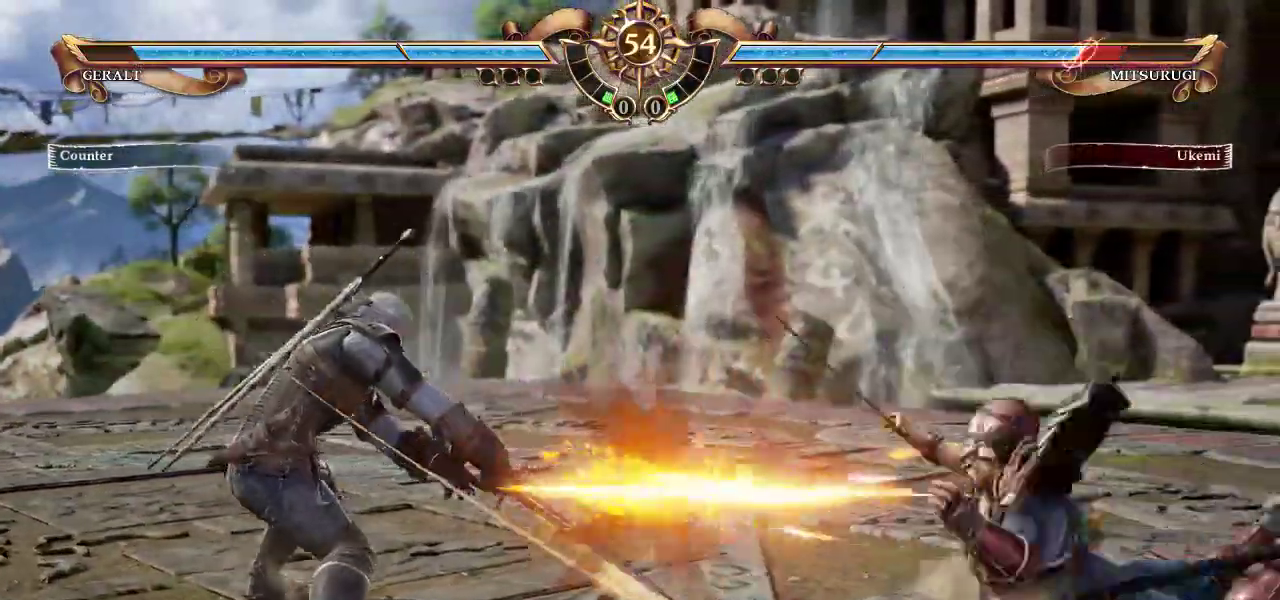
{"buttons": [], "left_stick": "up", "events": [[150, "CROSS", "up"], [300, "left_stick", "up"]]}
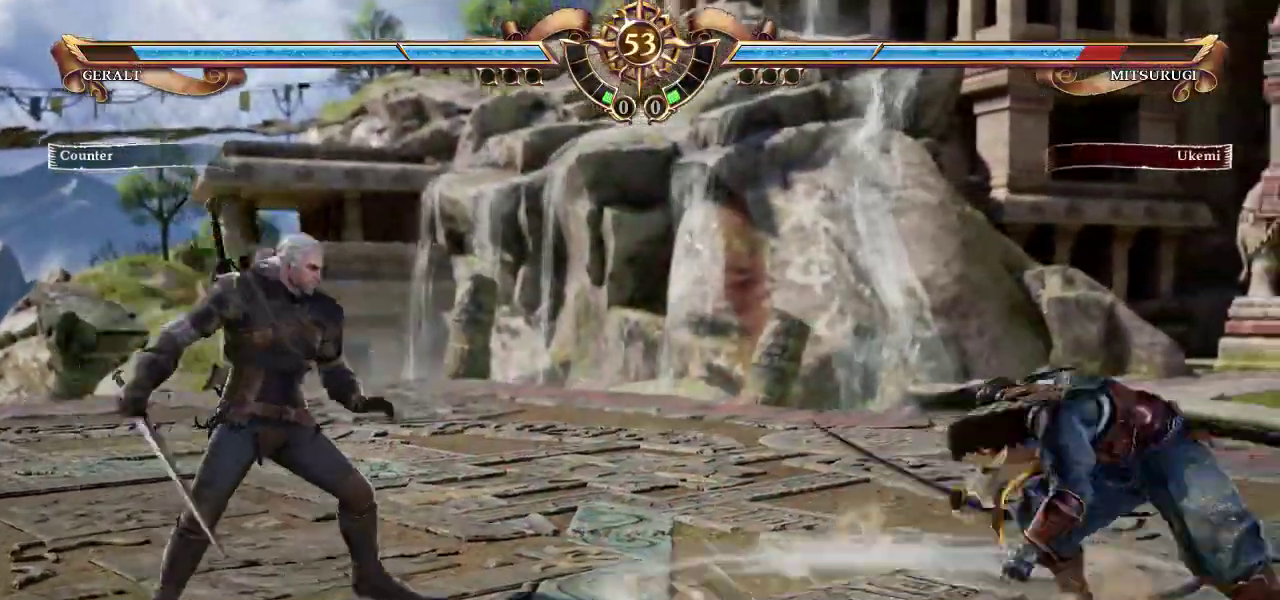
{"buttons": [], "left_stick": "center", "events": [[33, "CROSS", "down"], [50, "left_stick", "center"], [167, "CROSS", "up"], [267, "left_stick", "left"], [367, "left_stick", "center"]]}
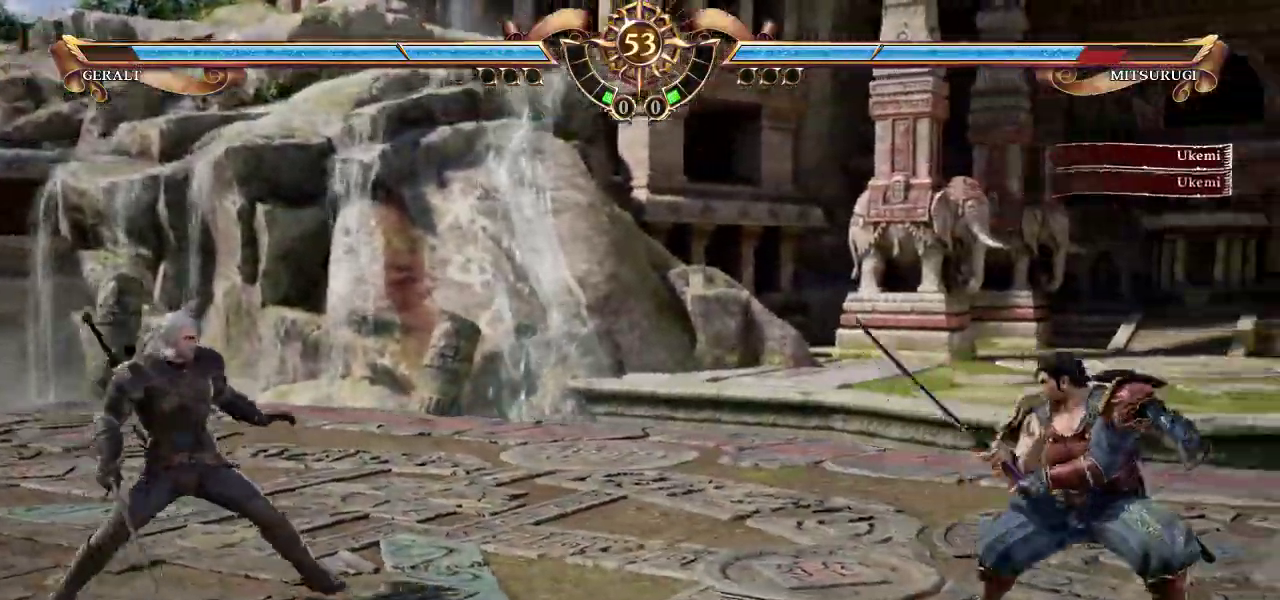
{"buttons": ["CROSS"], "left_stick": "center", "events": [[33, "left_stick", "down"], [150, "left_stick", "center"], [417, "CROSS", "down"]]}
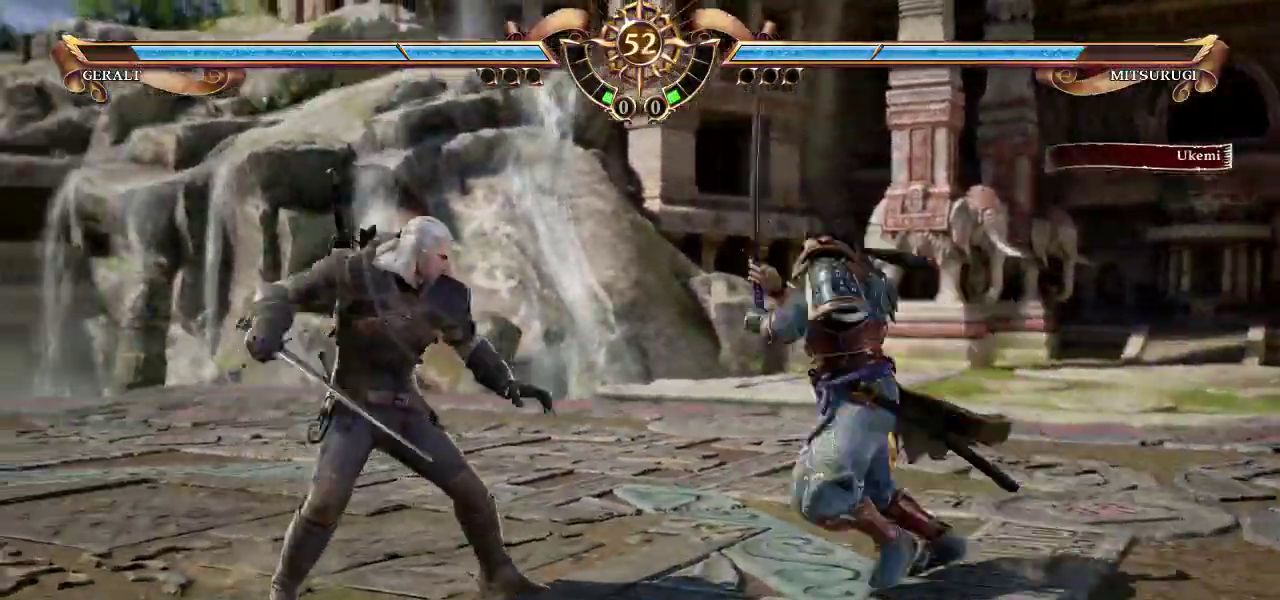
{"buttons": ["CROSS"], "left_stick": "center", "events": []}
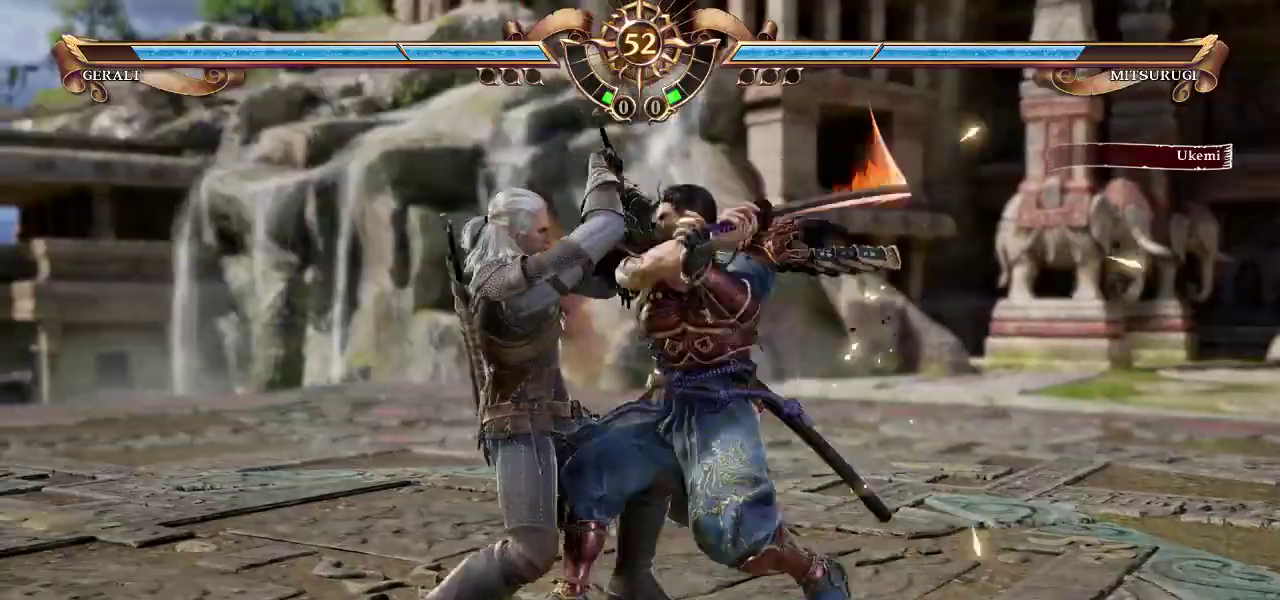
{"buttons": [], "left_stick": "center", "events": [[283, "CROSS", "up"], [367, "SQUARE", "down"], [450, "SQUARE", "up"]]}
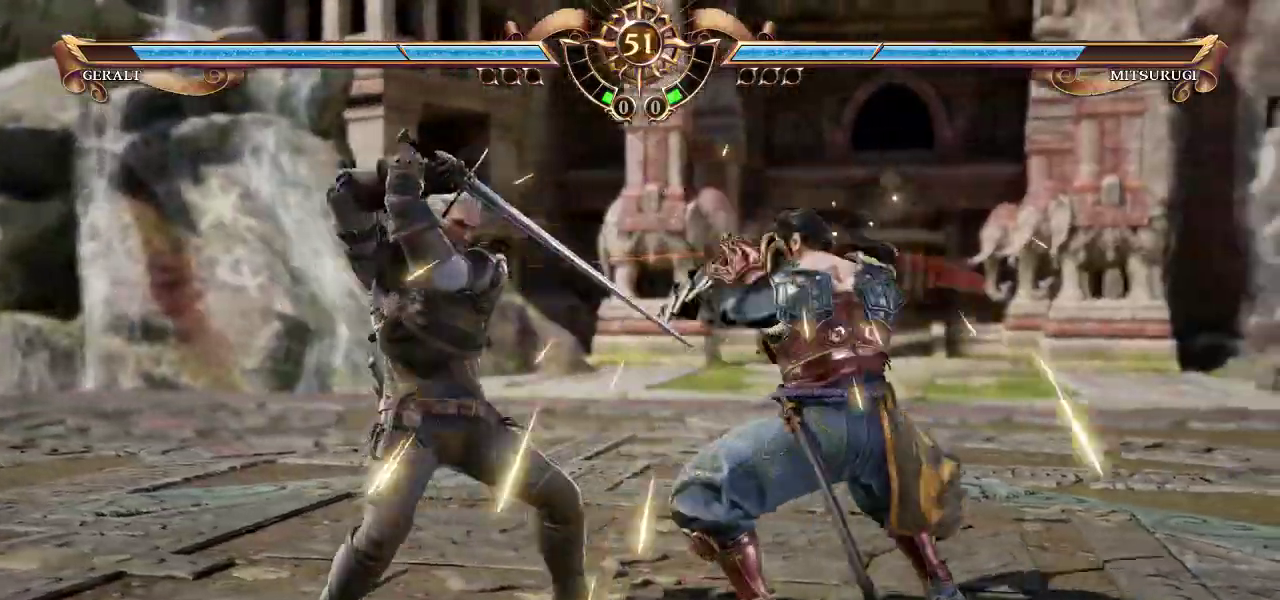
{"buttons": ["CROSS"], "left_stick": "center", "events": [[33, "SQUARE", "down"], [100, "SQUARE", "up"], [167, "SQUARE", "down"], [250, "SQUARE", "up"], [300, "CROSS", "down"]]}
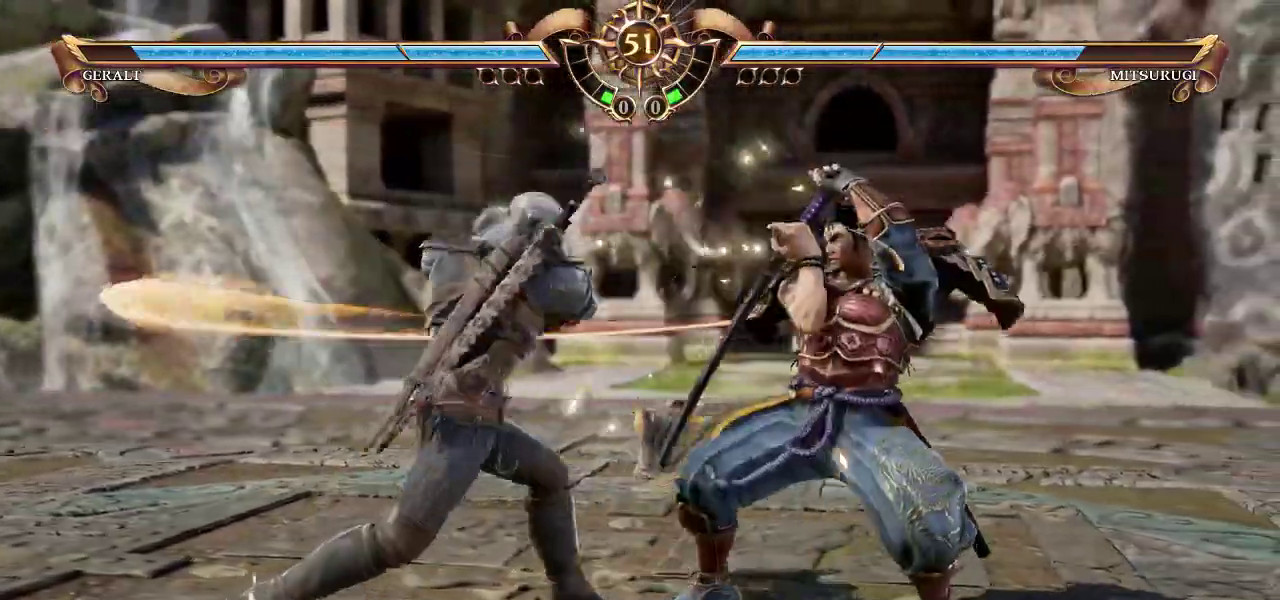
{"buttons": [], "left_stick": "up", "events": [[317, "CROSS", "up"], [350, "left_stick", "up"]]}
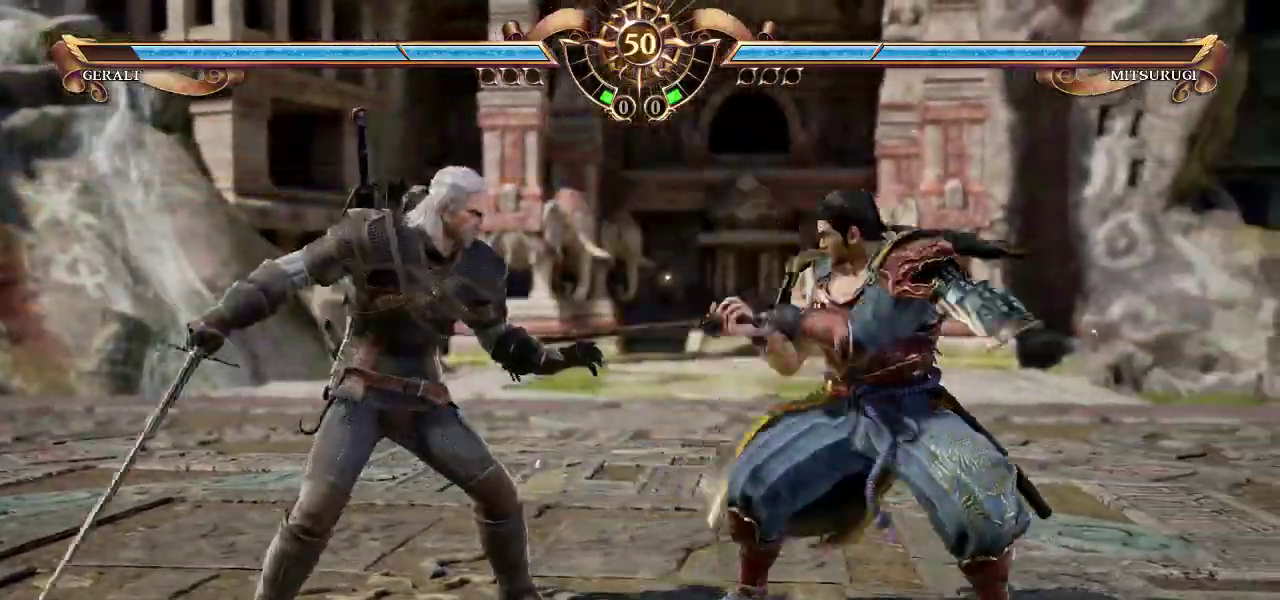
{"buttons": [], "left_stick": "up-right", "events": [[200, "left_stick", "up-right"], [283, "TRIANGLE", "down"], [350, "TRIANGLE", "up"]]}
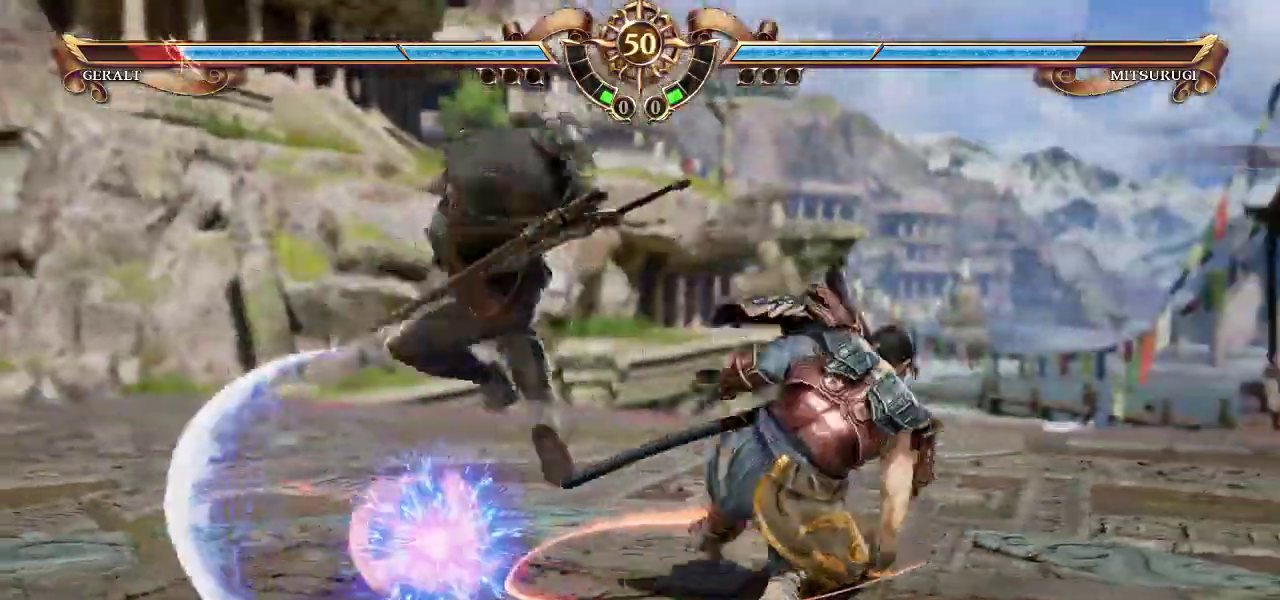
{"buttons": [], "left_stick": "left", "events": [[133, "left_stick", "center"], [250, "left_stick", "left"]]}